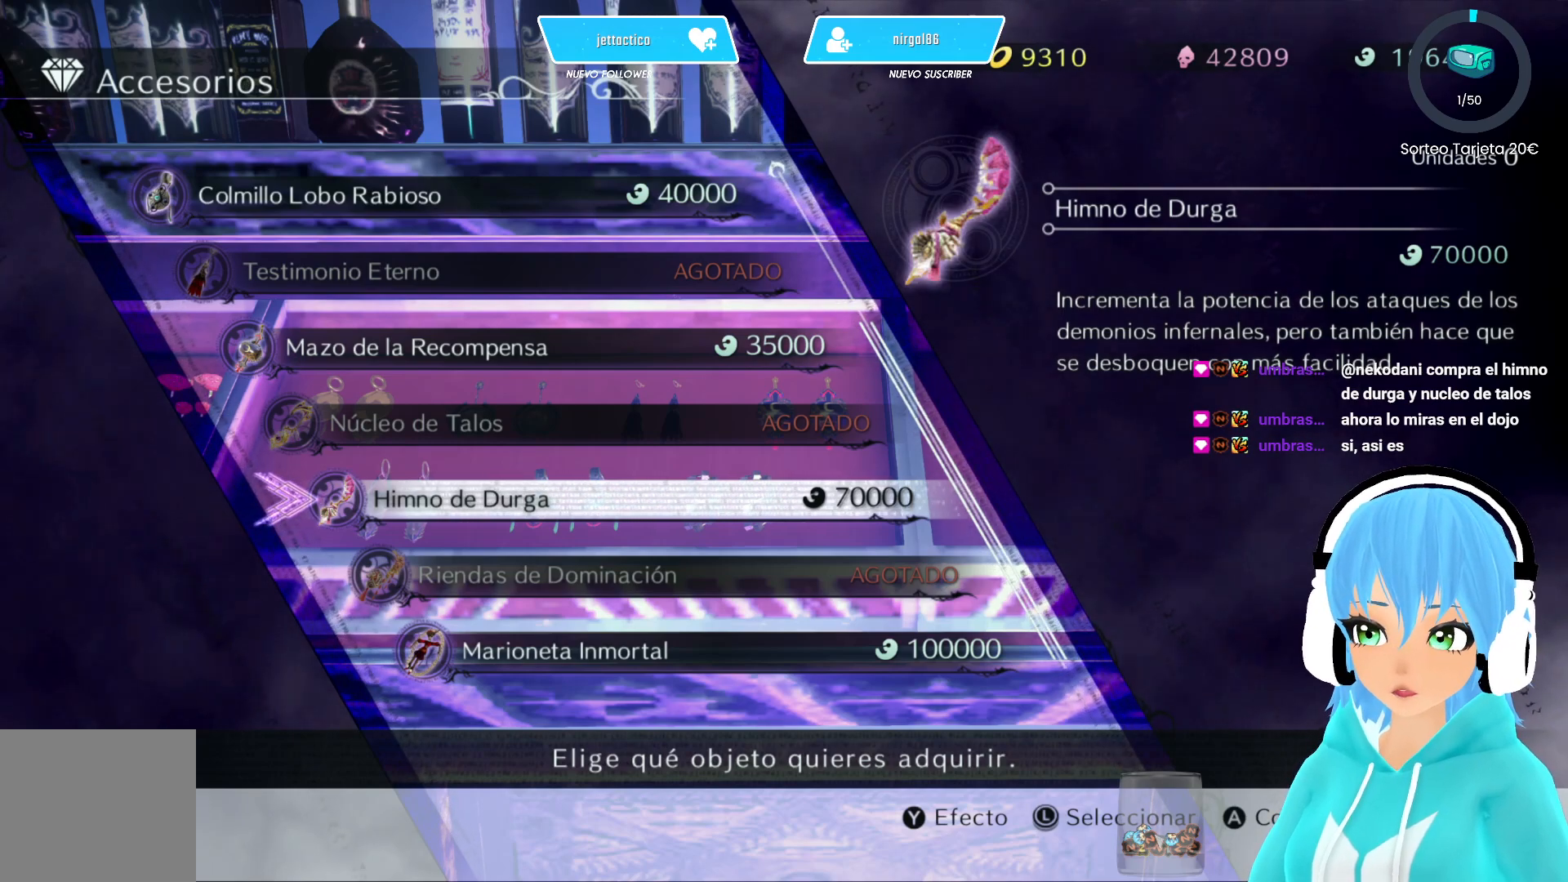
Gameplay with a controller (Xbox layout); each line is a JSON object with the inputs held at the frame after it. "events" lists button and stick changes between this image and that frame as [ms after this image, input, new state], when the widget could be followed in between.
{"buttons": [], "left_stick": "center", "right_stick": "center", "events": [[300, "B", "down"], [350, "B", "up"]]}
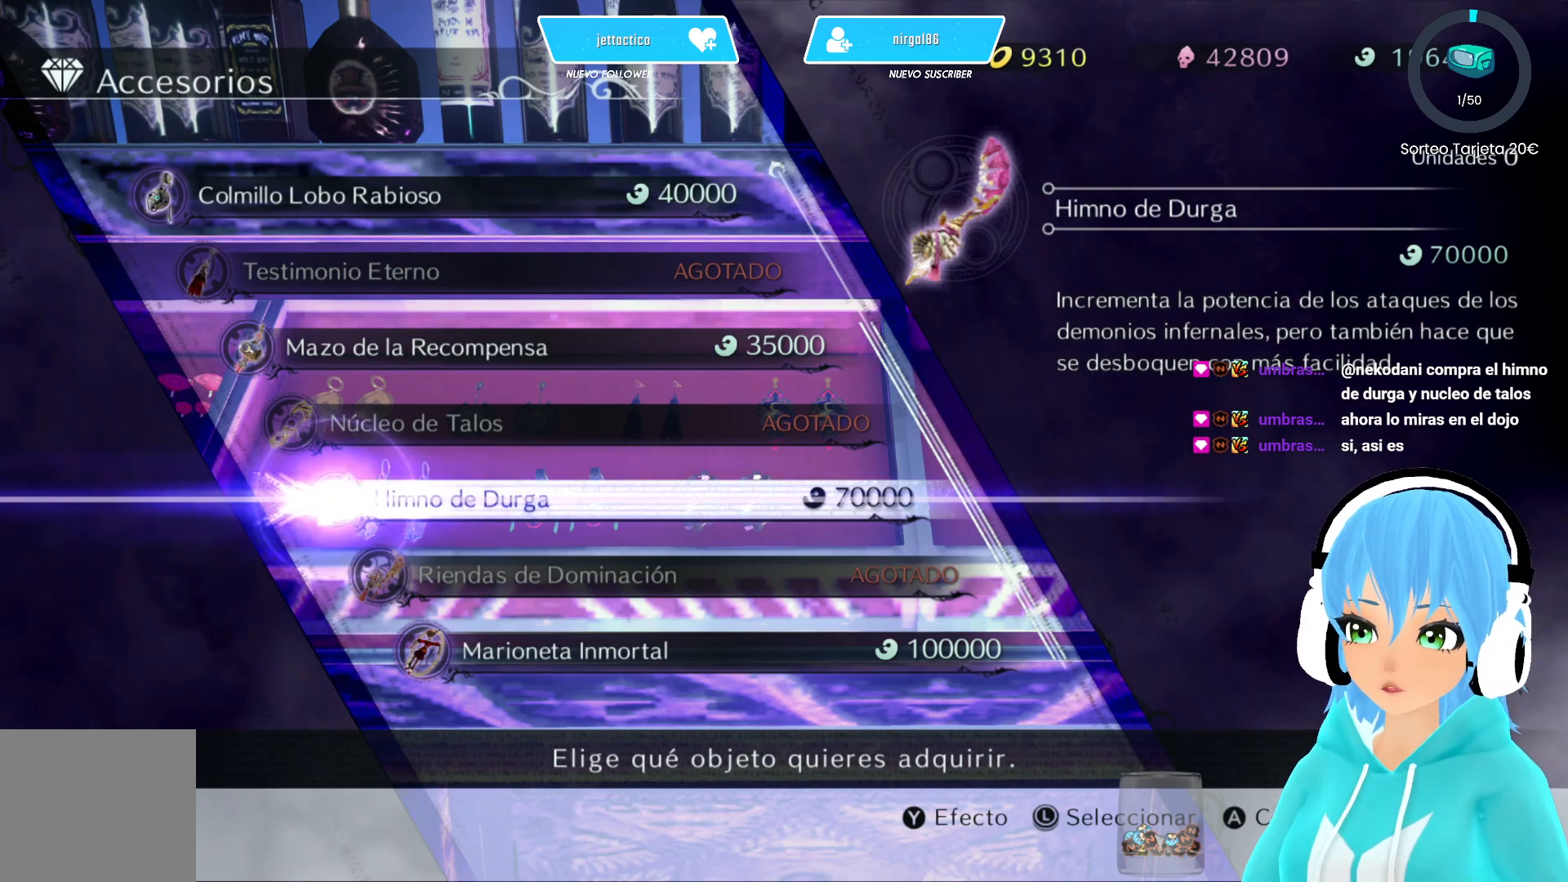
{"buttons": [], "left_stick": "center", "right_stick": "center", "events": []}
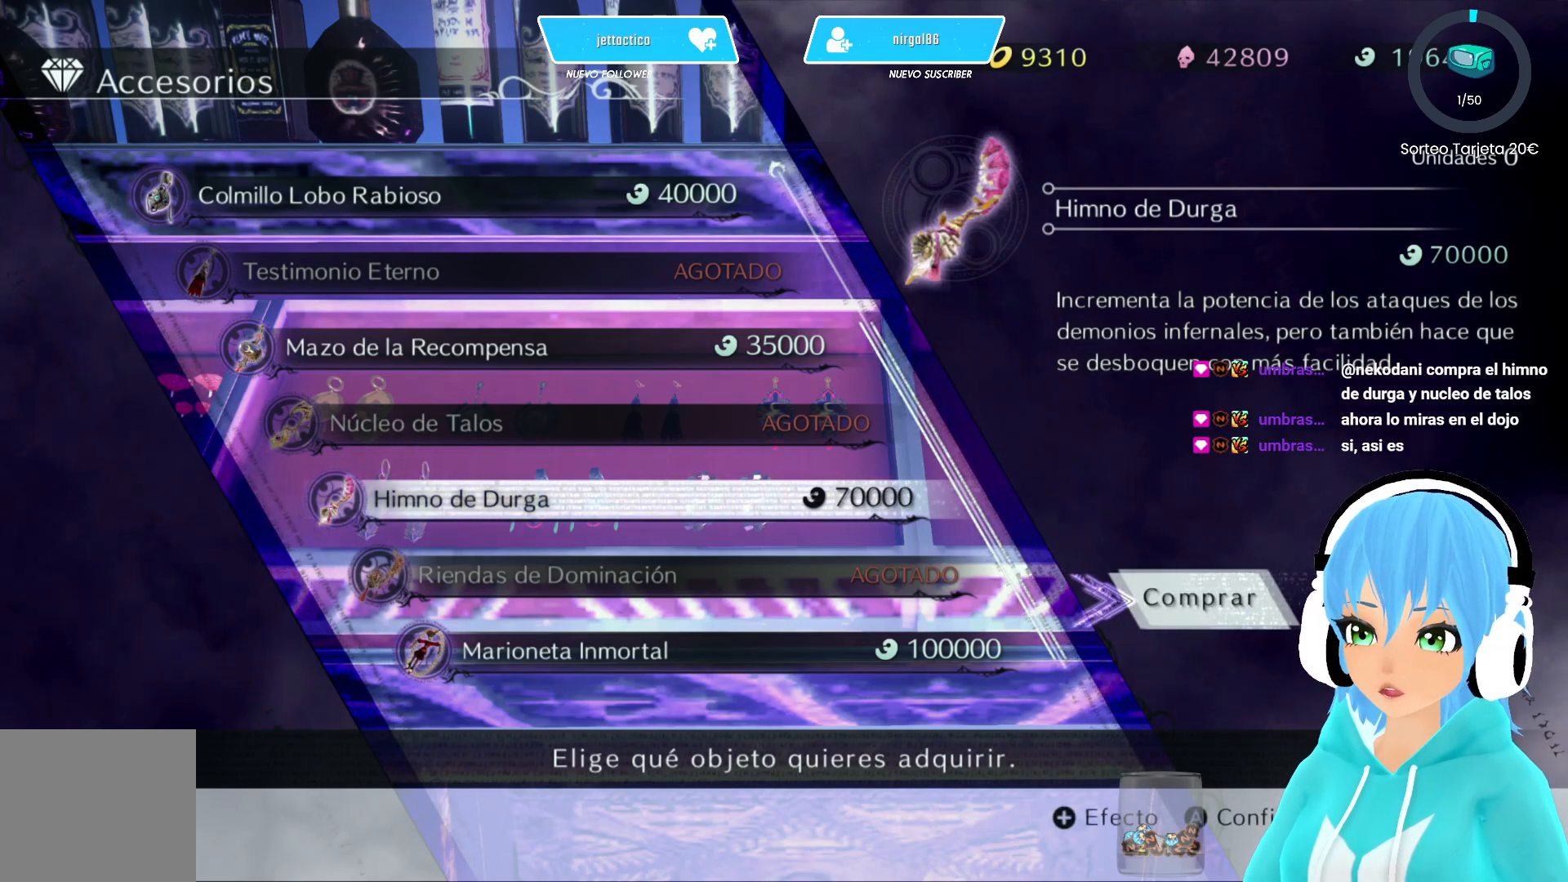
{"buttons": ["B"], "left_stick": "center", "right_stick": "center", "events": [[500, "B", "down"]]}
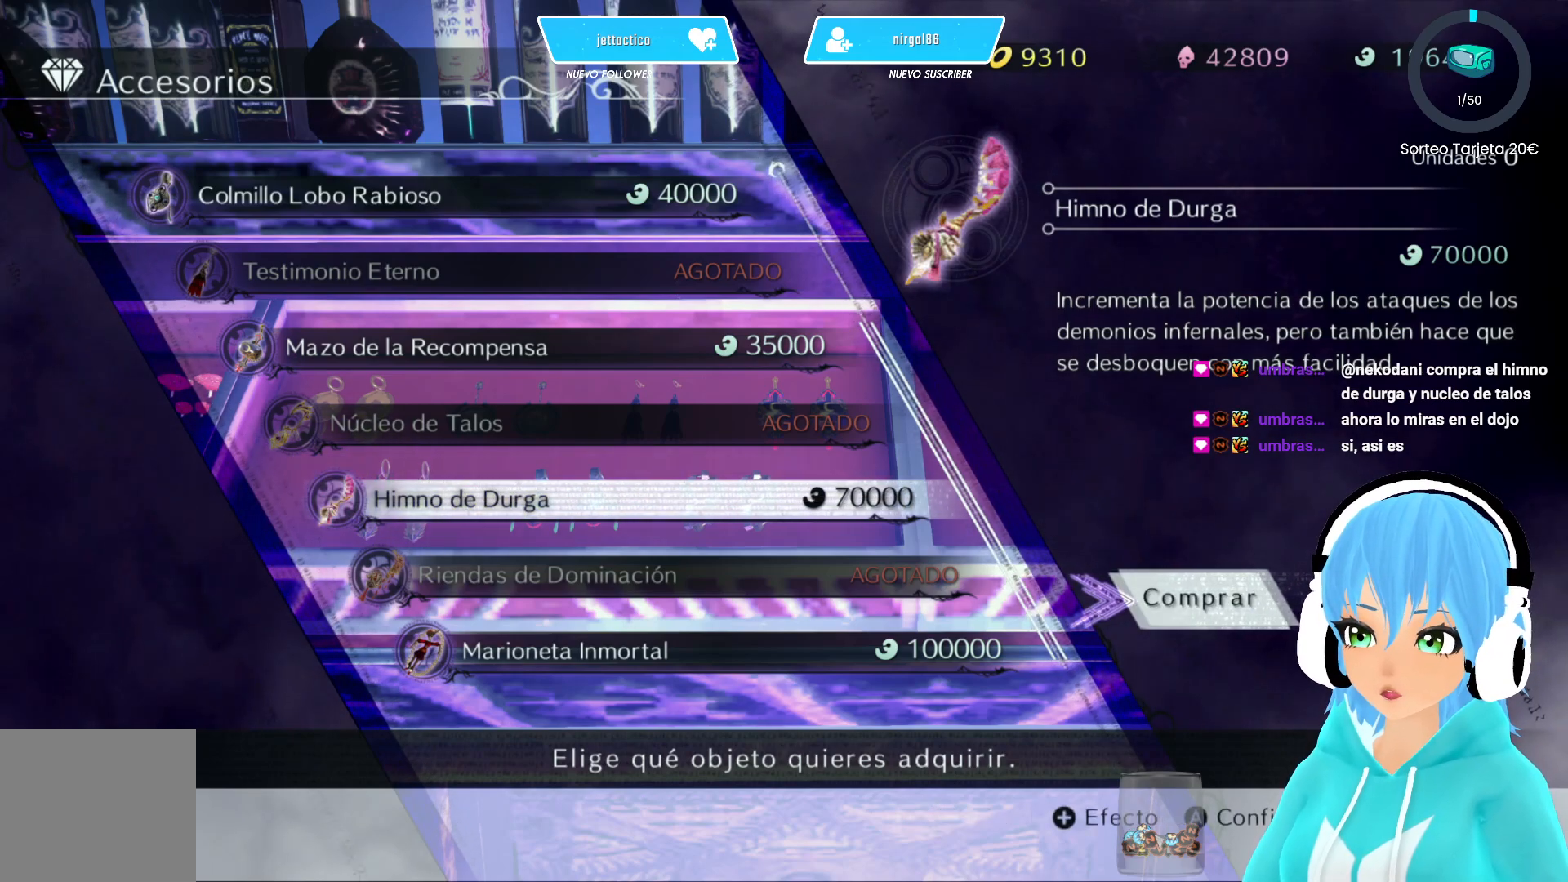
{"buttons": [], "left_stick": "center", "right_stick": "center", "events": [[50, "B", "up"]]}